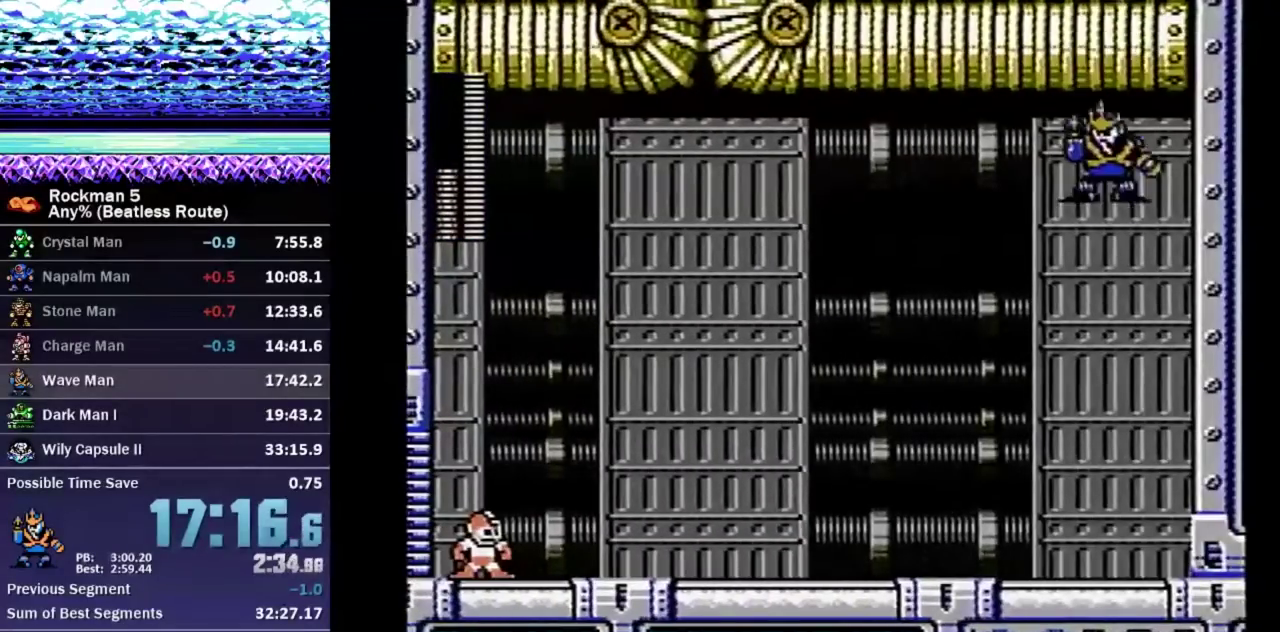
Gameplay with a controller (Nintendo layout); each line is a JSON object with the inputs held at the frame after it. "events" lists button and stick changes between this image and that frame as [ms after this image, input, new state], when the widget could be followed in between. Not read: L3 R3.
{"buttons": [], "events": [[217, "DPAD_LEFT", "up"]]}
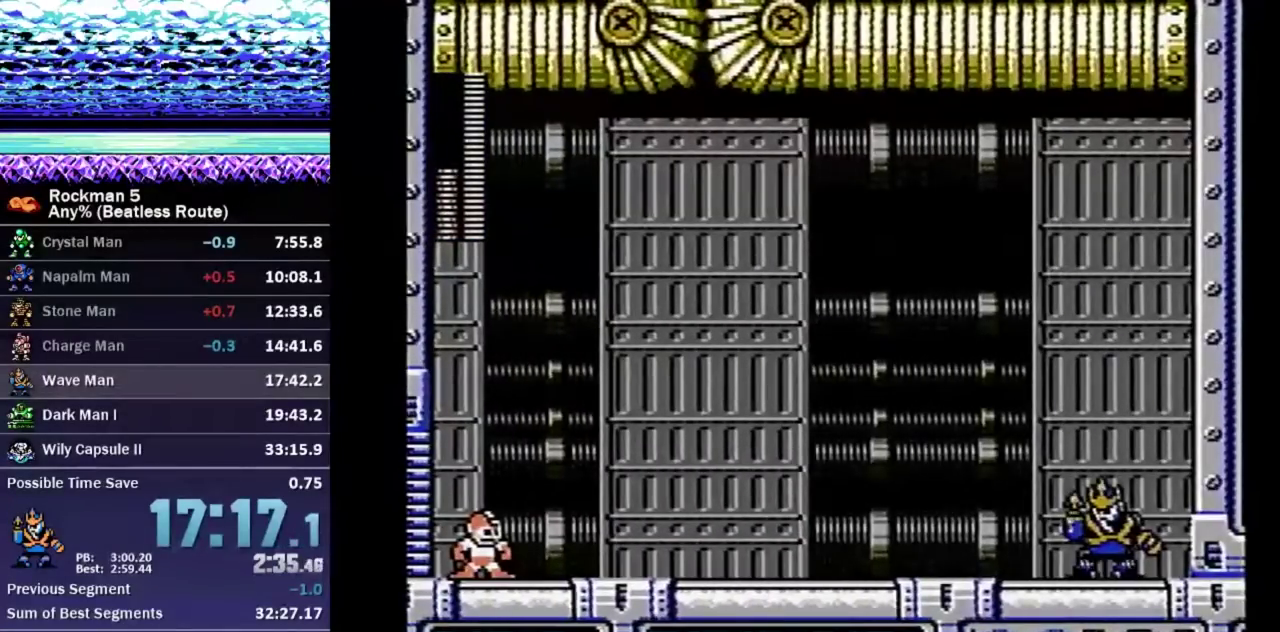
{"buttons": [], "events": []}
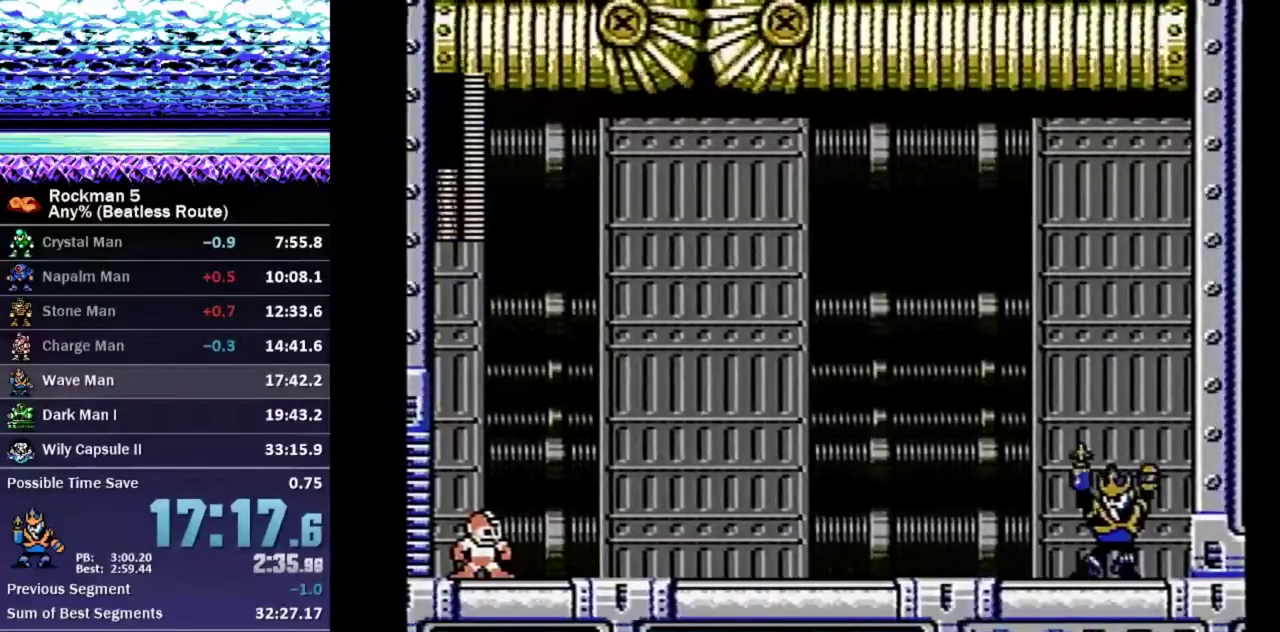
{"buttons": ["DPAD_UP"], "events": [[433, "DPAD_UP", "down"]]}
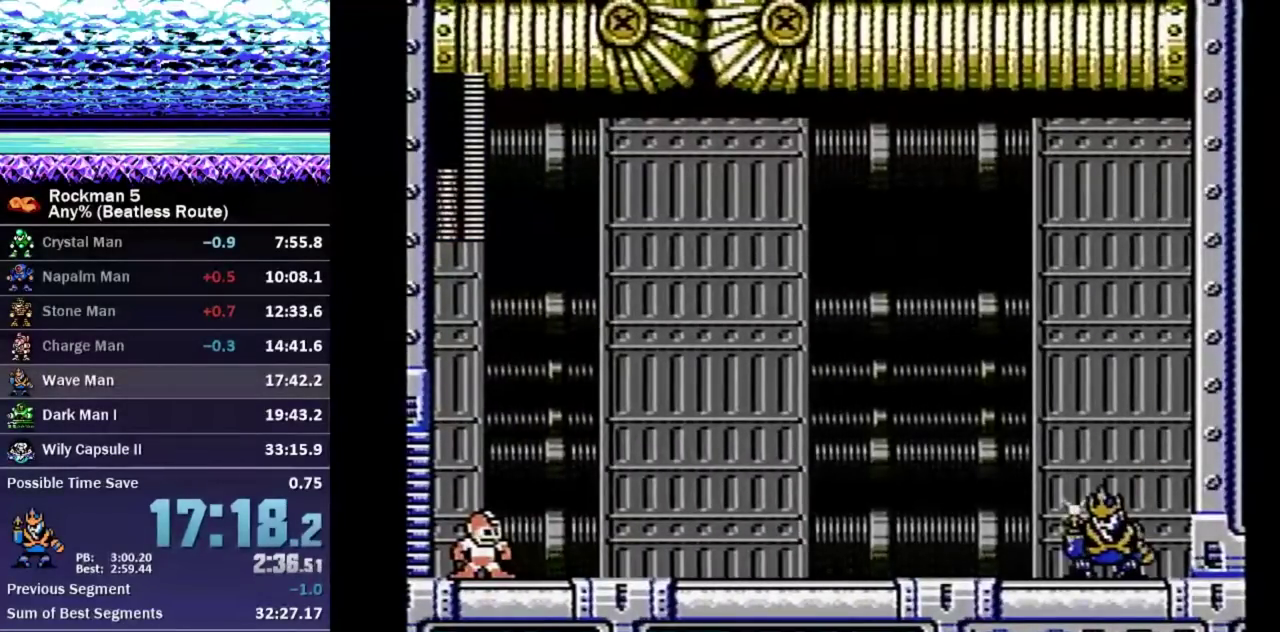
{"buttons": ["A", "DPAD_DOWN", "DPAD_RIGHT"], "events": [[50, "DPAD_UP", "up"], [217, "DPAD_UP", "down"], [300, "DPAD_UP", "up"], [417, "DPAD_DOWN", "down"], [467, "A", "down"], [467, "DPAD_RIGHT", "down"]]}
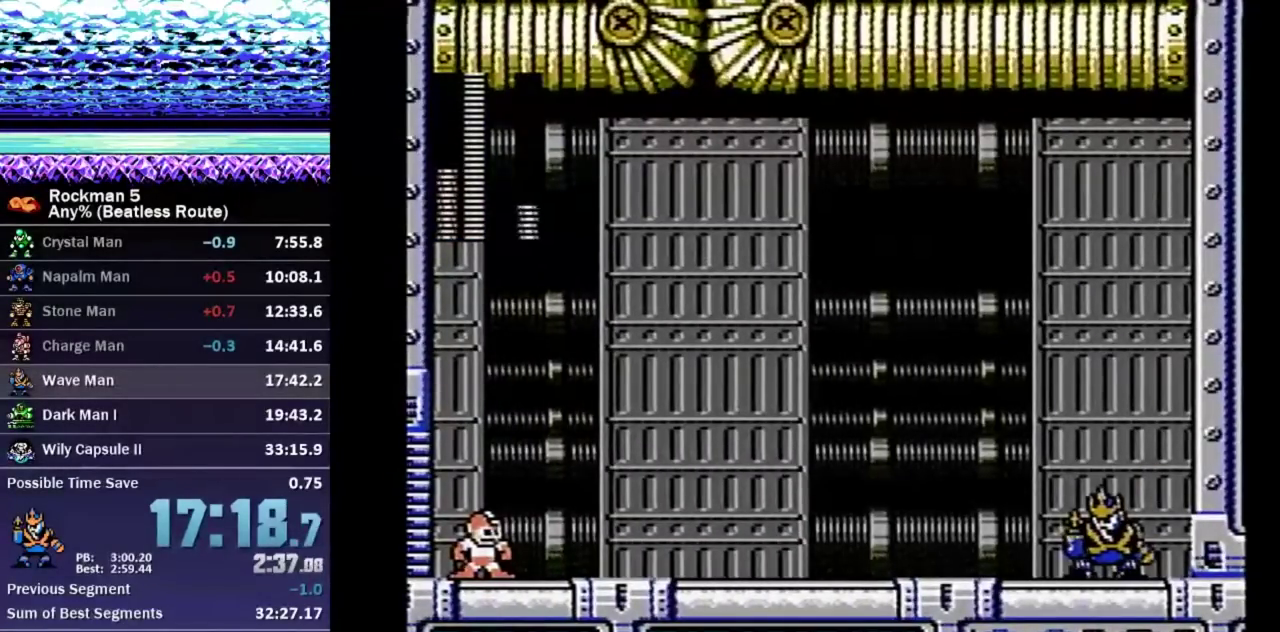
{"buttons": ["A", "DPAD_DOWN", "DPAD_RIGHT"], "events": [[33, "A", "up"], [167, "A", "down"]]}
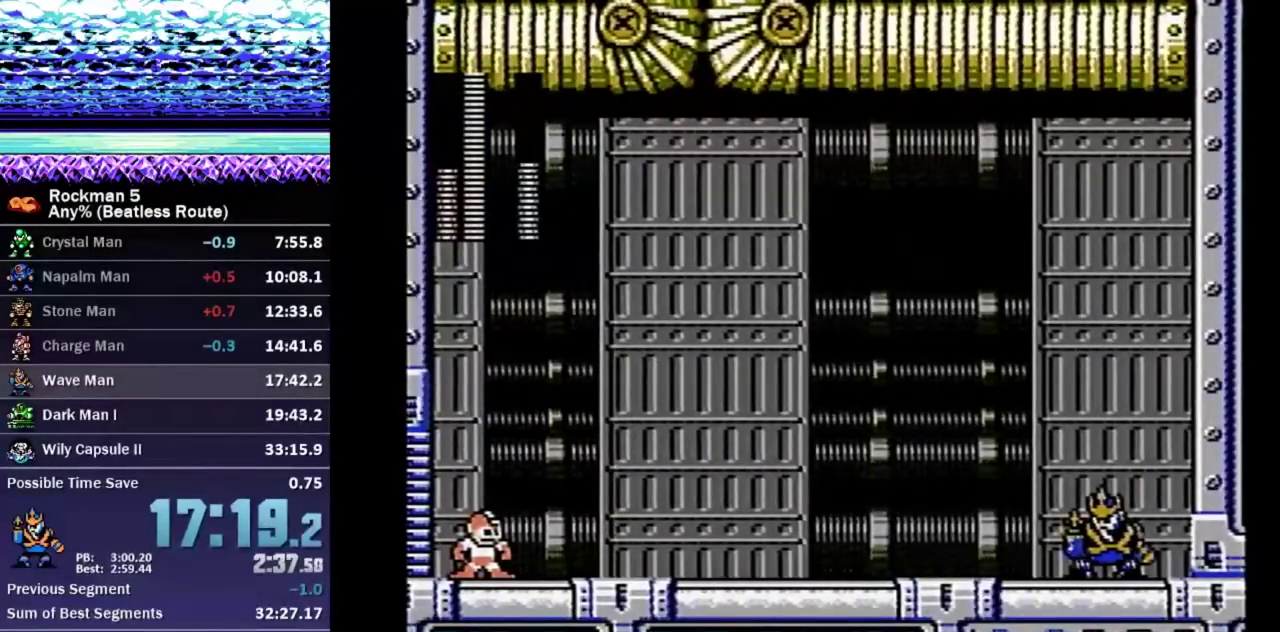
{"buttons": ["DPAD_DOWN", "DPAD_RIGHT"], "events": [[50, "A", "up"], [200, "A", "down"], [250, "A", "up"], [300, "A", "down"], [450, "A", "up"]]}
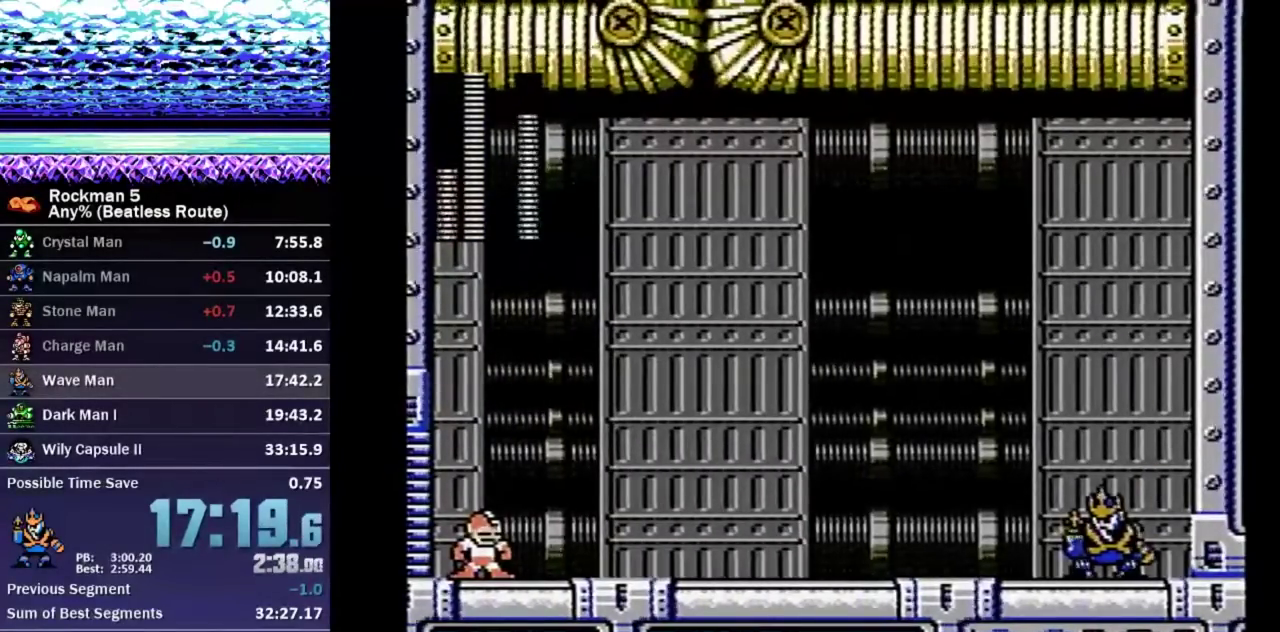
{"buttons": ["DPAD_DOWN", "DPAD_RIGHT"], "events": [[17, "A", "down"], [283, "A", "up"]]}
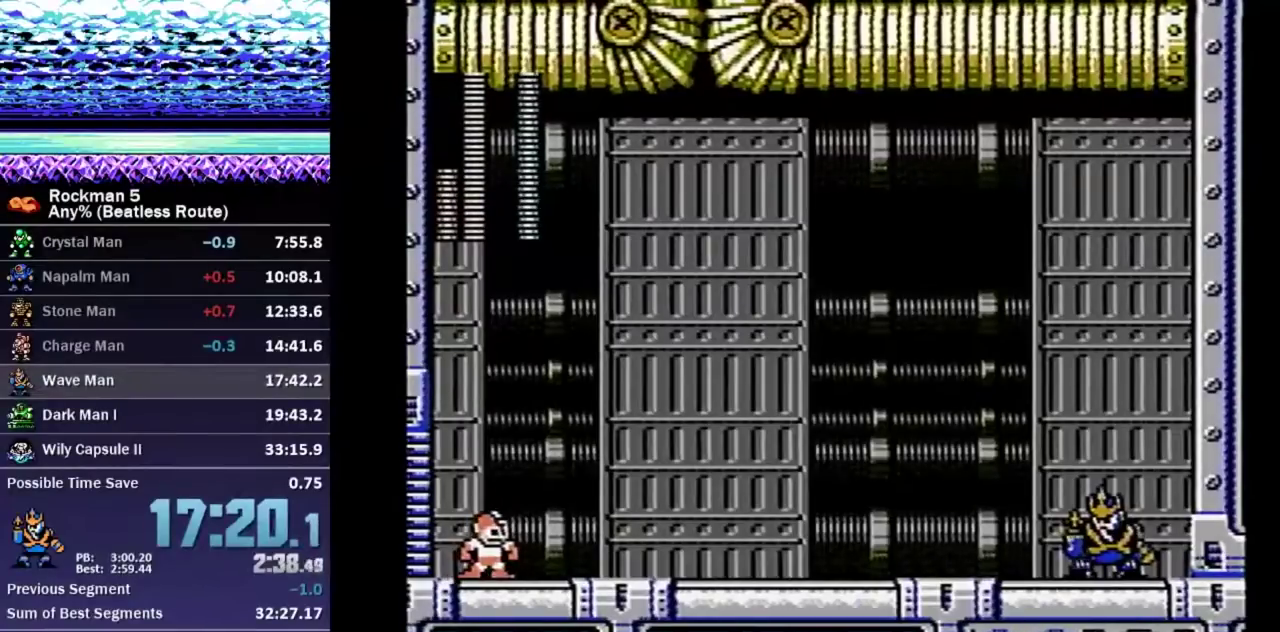
{"buttons": ["A", "DPAD_DOWN", "DPAD_RIGHT"], "events": [[67, "A", "down"], [133, "A", "up"], [500, "A", "down"]]}
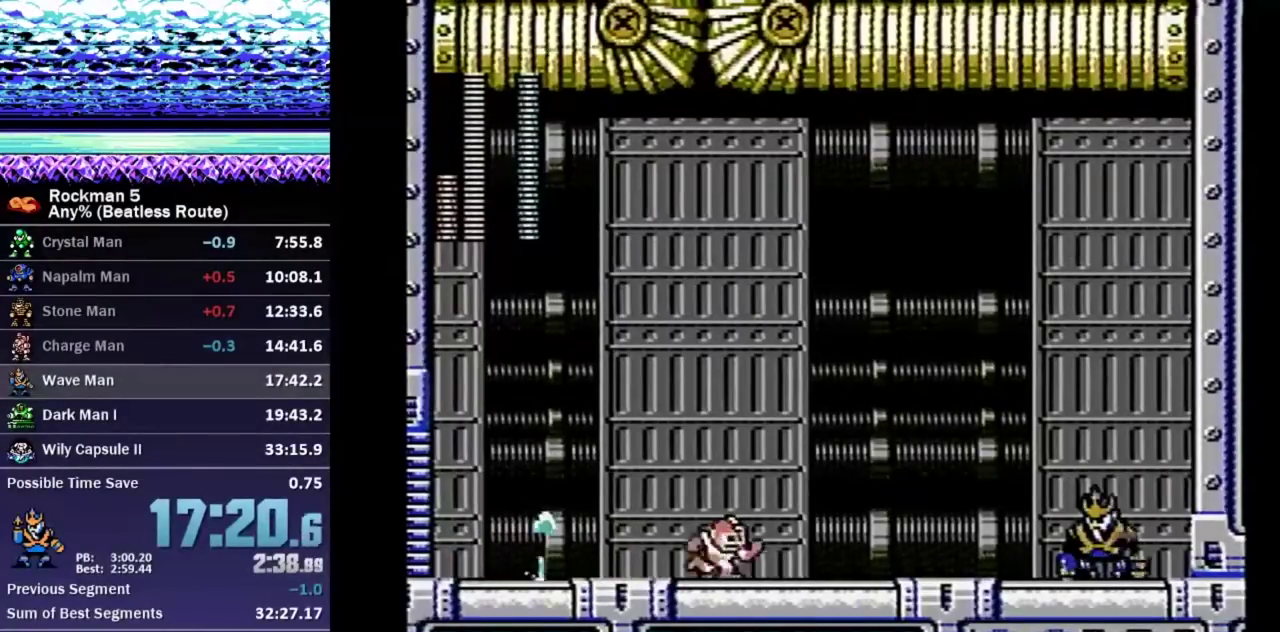
{"buttons": ["A", "DPAD_DOWN", "DPAD_RIGHT"], "events": [[67, "A", "up"], [450, "A", "down"]]}
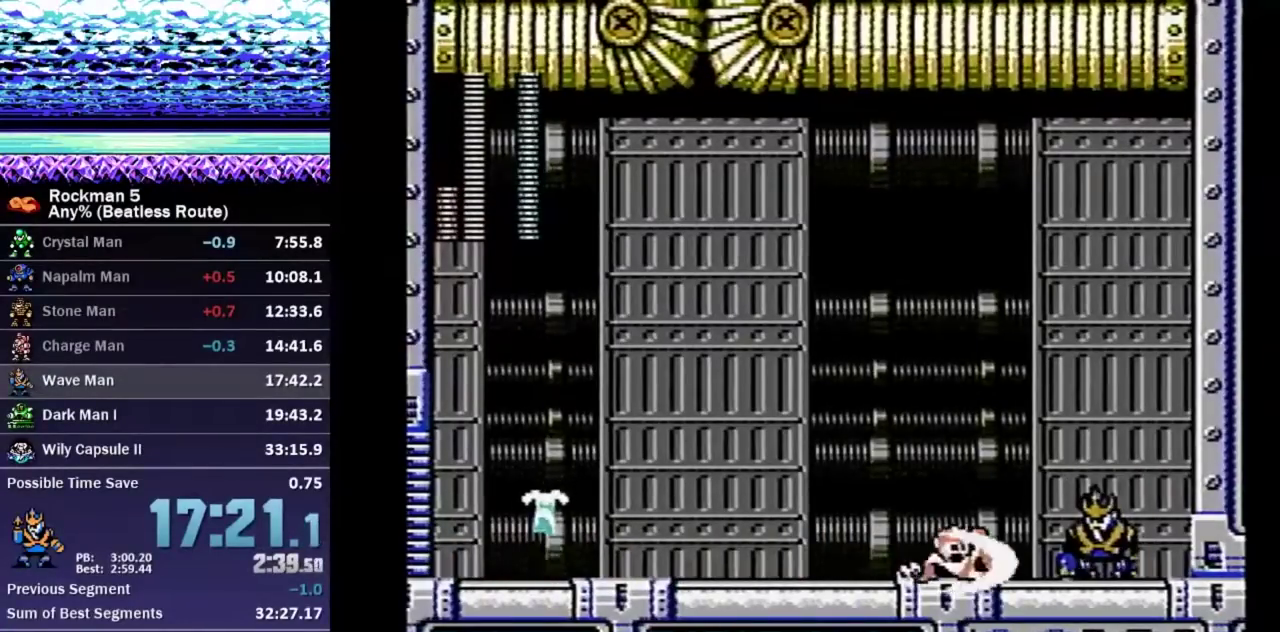
{"buttons": ["DPAD_DOWN"], "events": [[167, "DPAD_RIGHT", "up"], [183, "DPAD_DOWN", "up"], [250, "A", "up"], [417, "DPAD_DOWN", "down"]]}
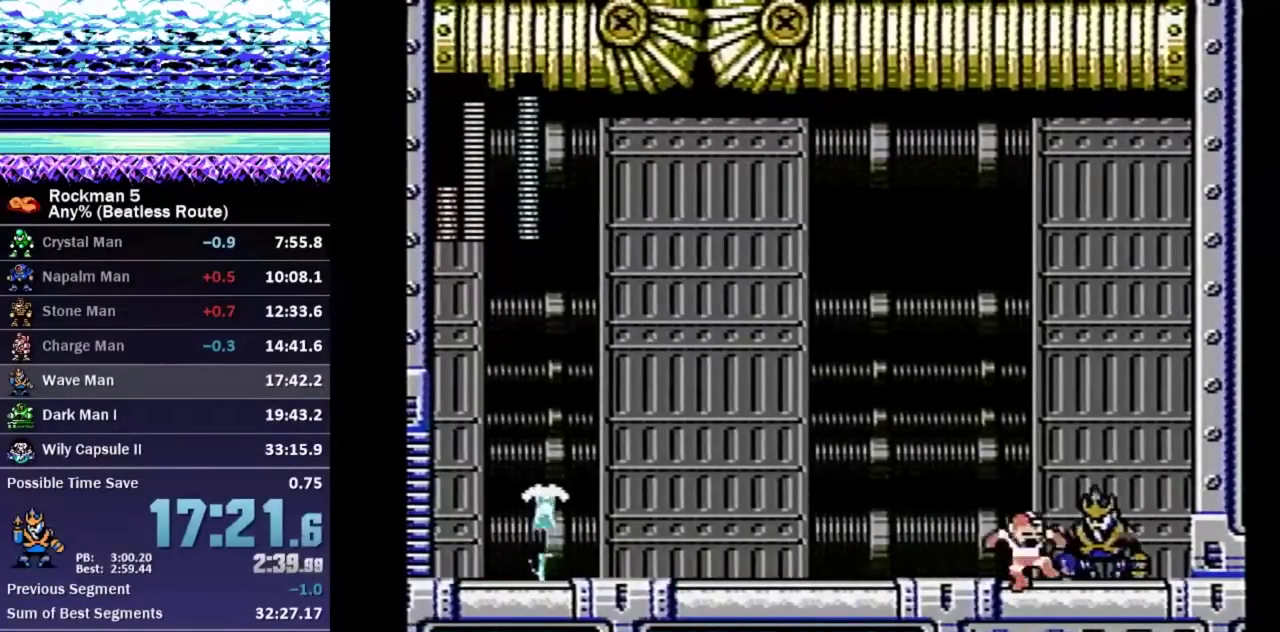
{"buttons": ["DPAD_DOWN"], "events": [[233, "A", "down"], [350, "A", "up"]]}
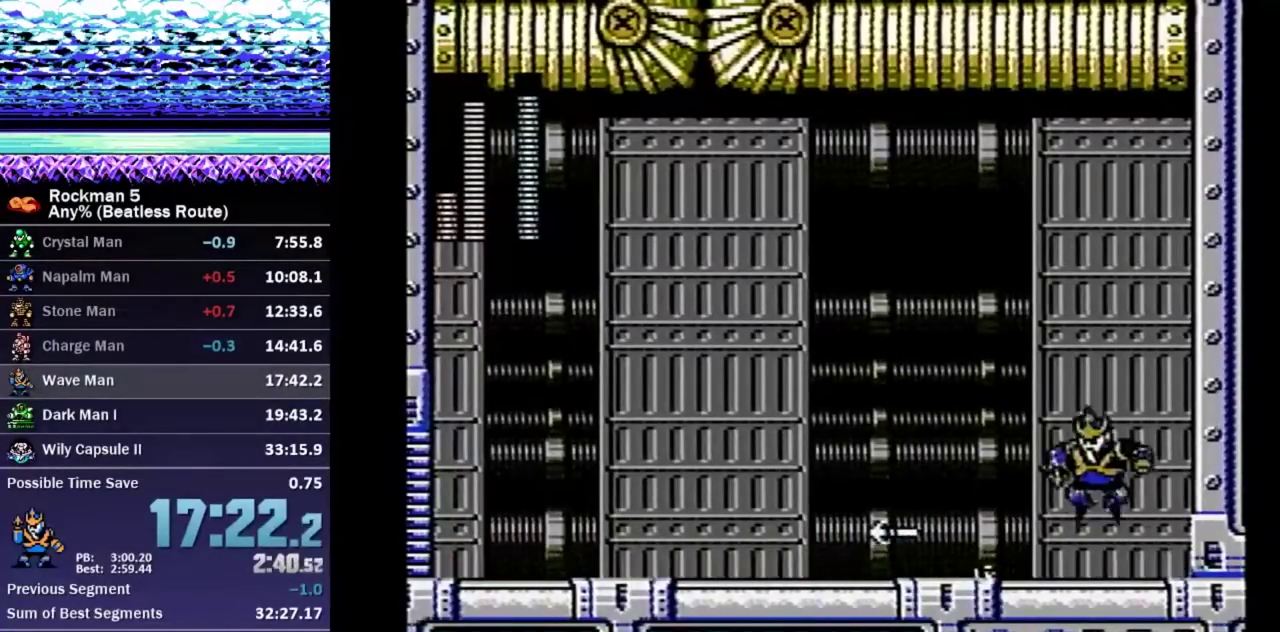
{"buttons": ["A", "DPAD_DOWN", "DPAD_LEFT"], "events": [[17, "DPAD_DOWN", "up"], [83, "DPAD_LEFT", "down"], [233, "DPAD_LEFT", "up"], [417, "DPAD_LEFT", "down"], [433, "DPAD_DOWN", "down"], [483, "A", "down"]]}
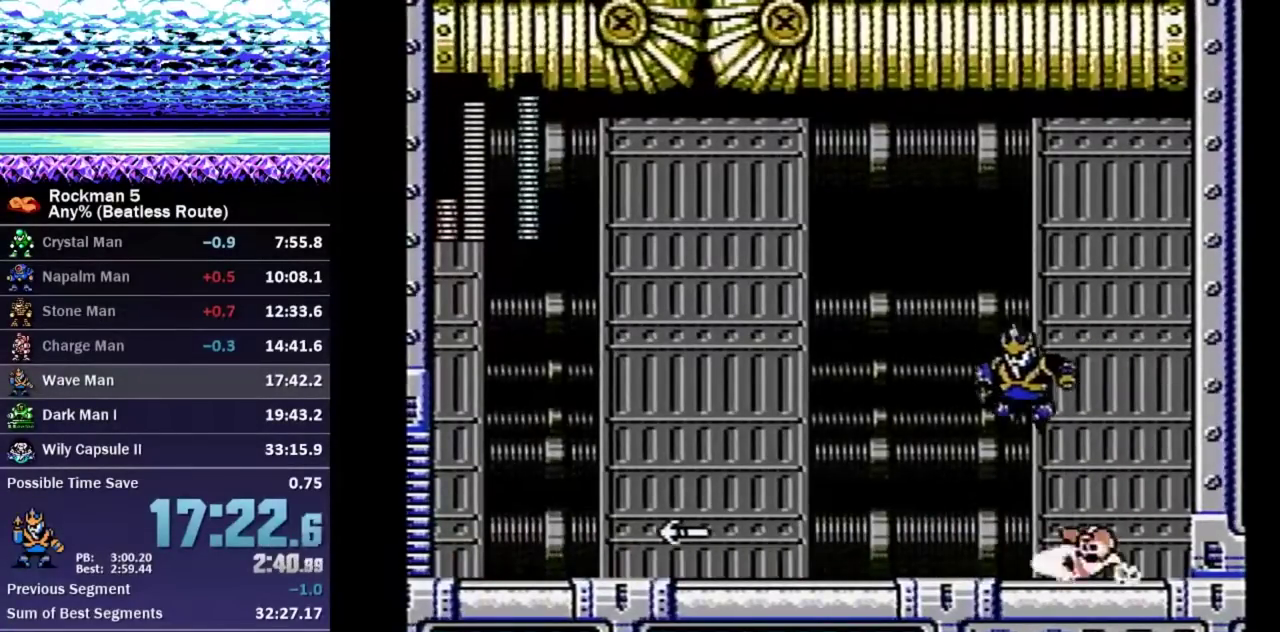
{"buttons": ["DPAD_RIGHT"], "events": [[33, "A", "up"], [333, "DPAD_DOWN", "up"], [367, "DPAD_LEFT", "up"], [500, "DPAD_RIGHT", "down"]]}
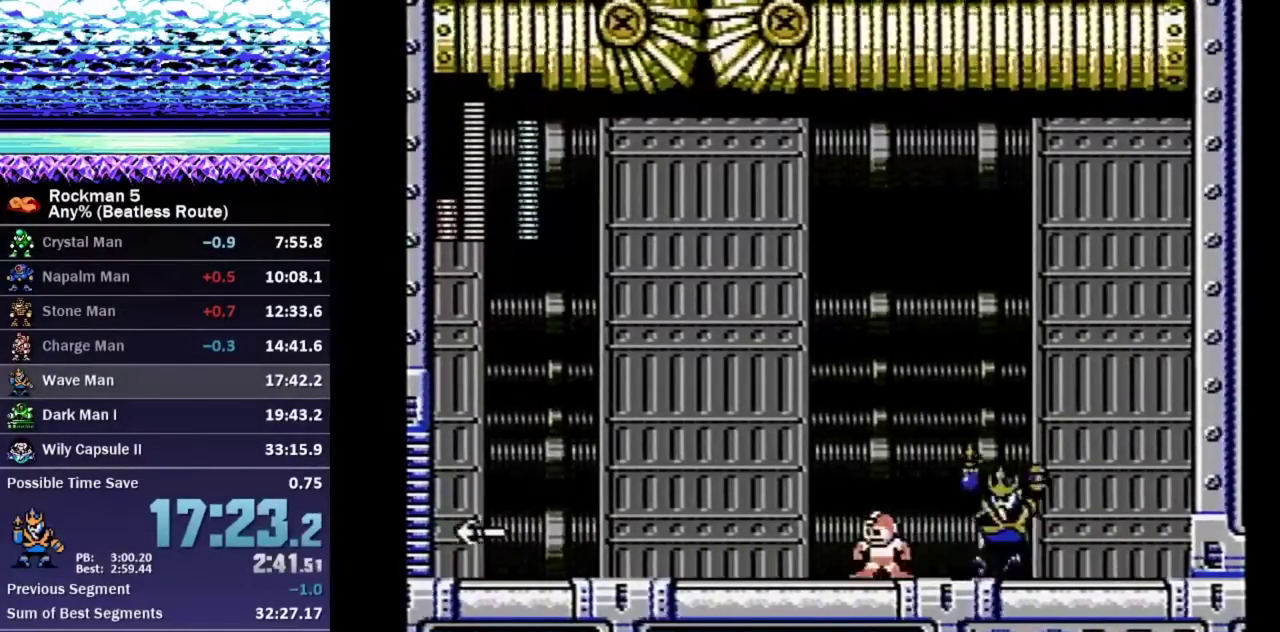
{"buttons": ["A", "DPAD_DOWN", "DPAD_RIGHT"], "events": [[50, "DPAD_RIGHT", "up"], [450, "DPAD_DOWN", "down"], [467, "DPAD_RIGHT", "down"], [500, "A", "down"]]}
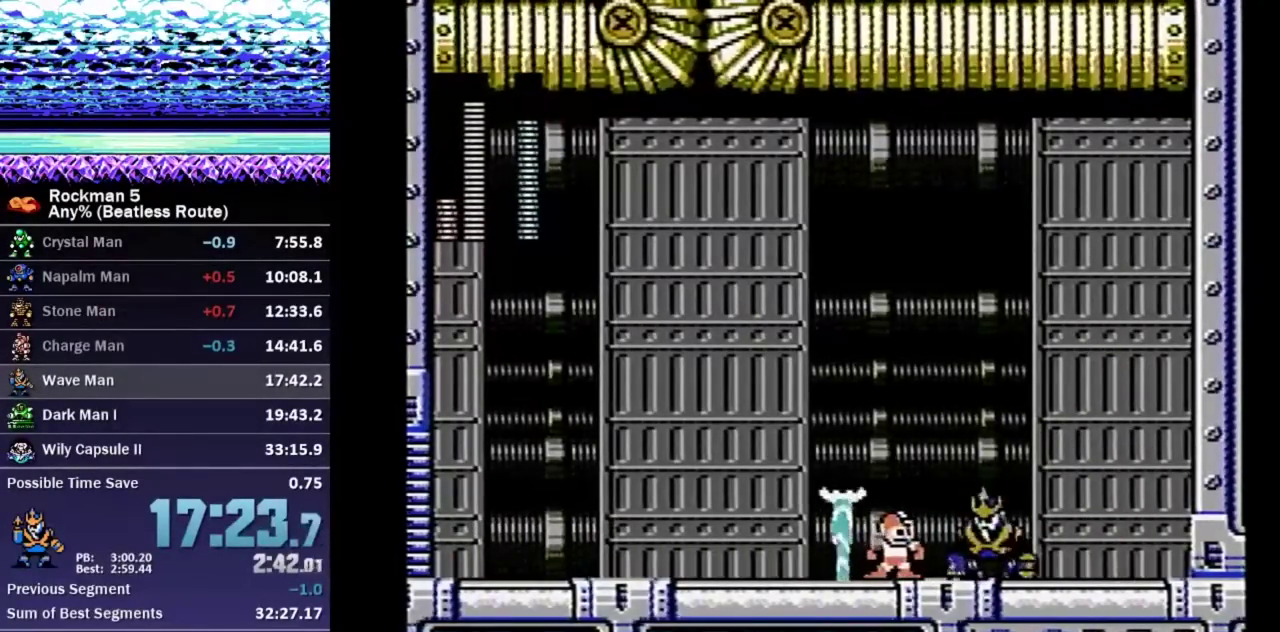
{"buttons": ["DPAD_LEFT"], "events": [[67, "A", "up"], [450, "DPAD_LEFT", "down"], [450, "DPAD_RIGHT", "up"], [483, "DPAD_DOWN", "up"]]}
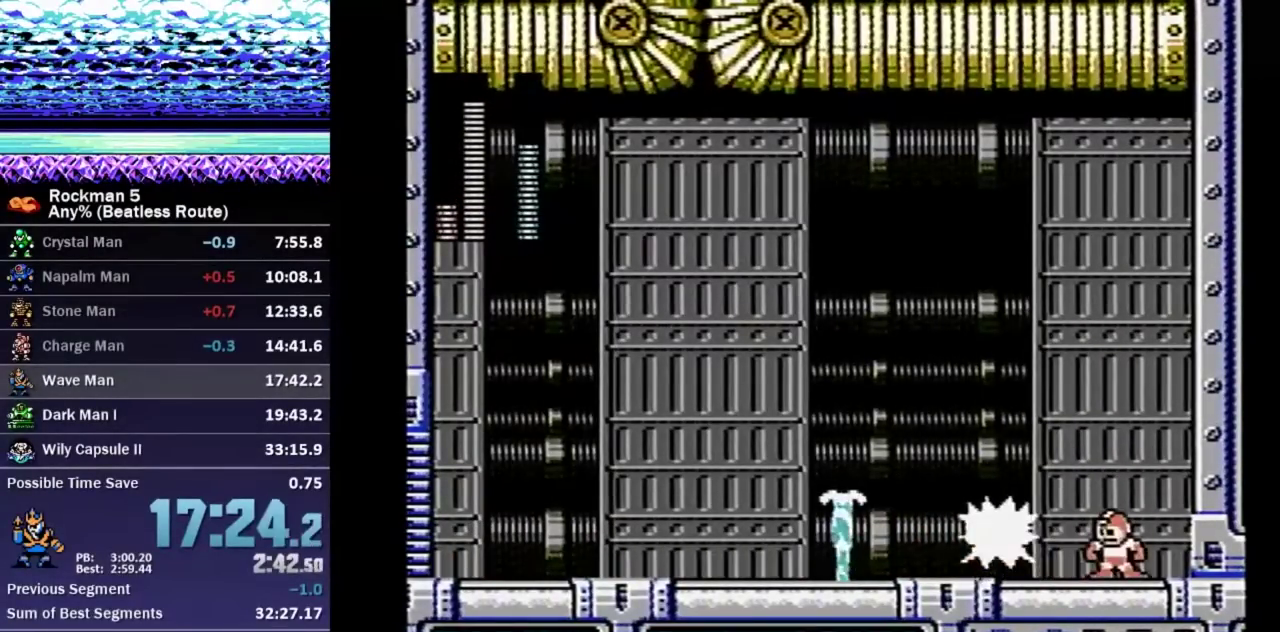
{"buttons": ["DPAD_DOWN", "DPAD_LEFT"], "events": [[17, "DPAD_LEFT", "up"], [317, "DPAD_DOWN", "down"], [317, "DPAD_LEFT", "down"], [383, "A", "down"], [450, "A", "up"]]}
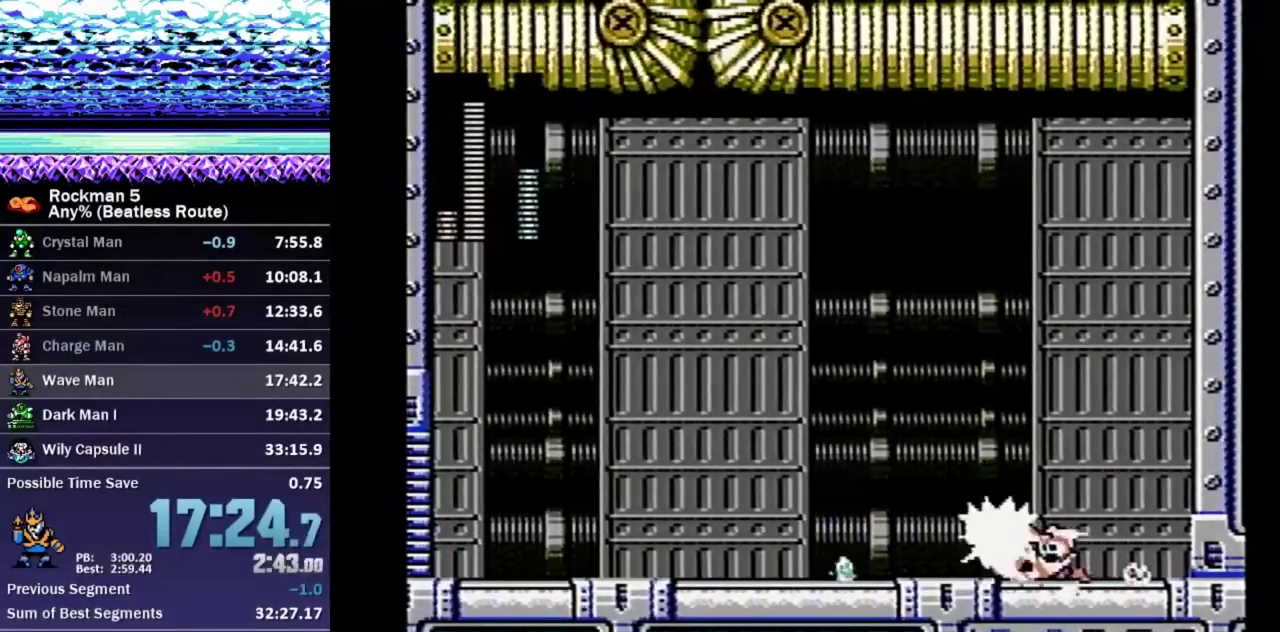
{"buttons": ["DPAD_RIGHT"], "events": [[50, "DPAD_DOWN", "up"], [50, "DPAD_LEFT", "up"], [50, "DPAD_RIGHT", "down"]]}
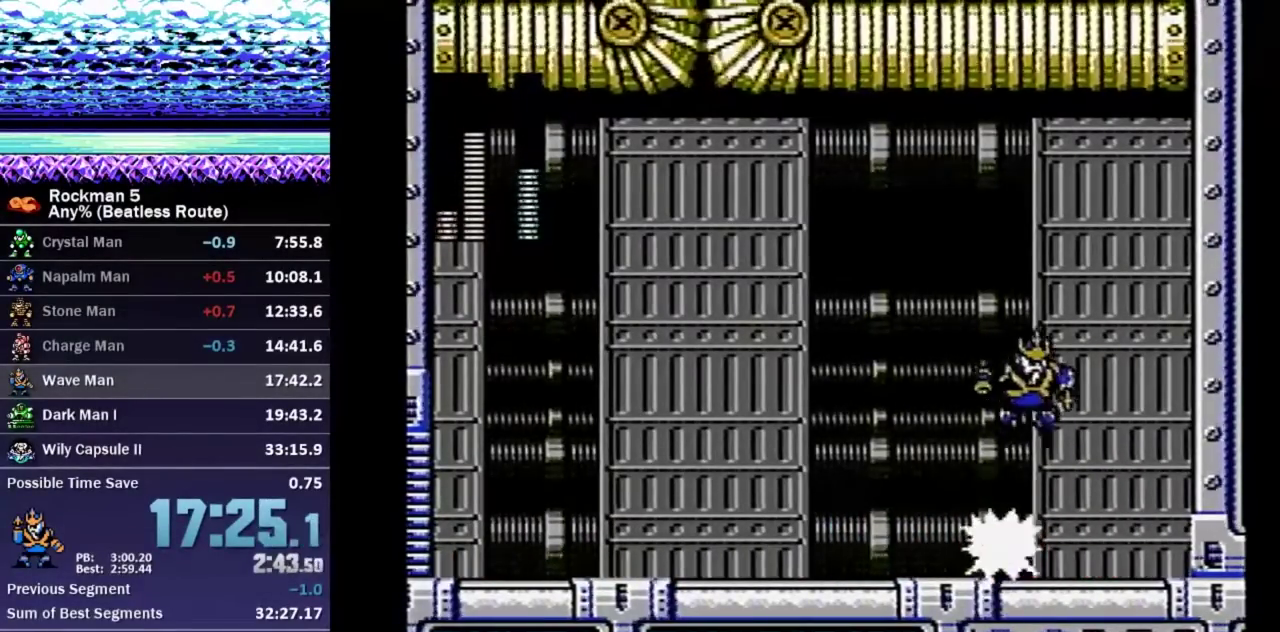
{"buttons": ["DPAD_RIGHT"], "events": []}
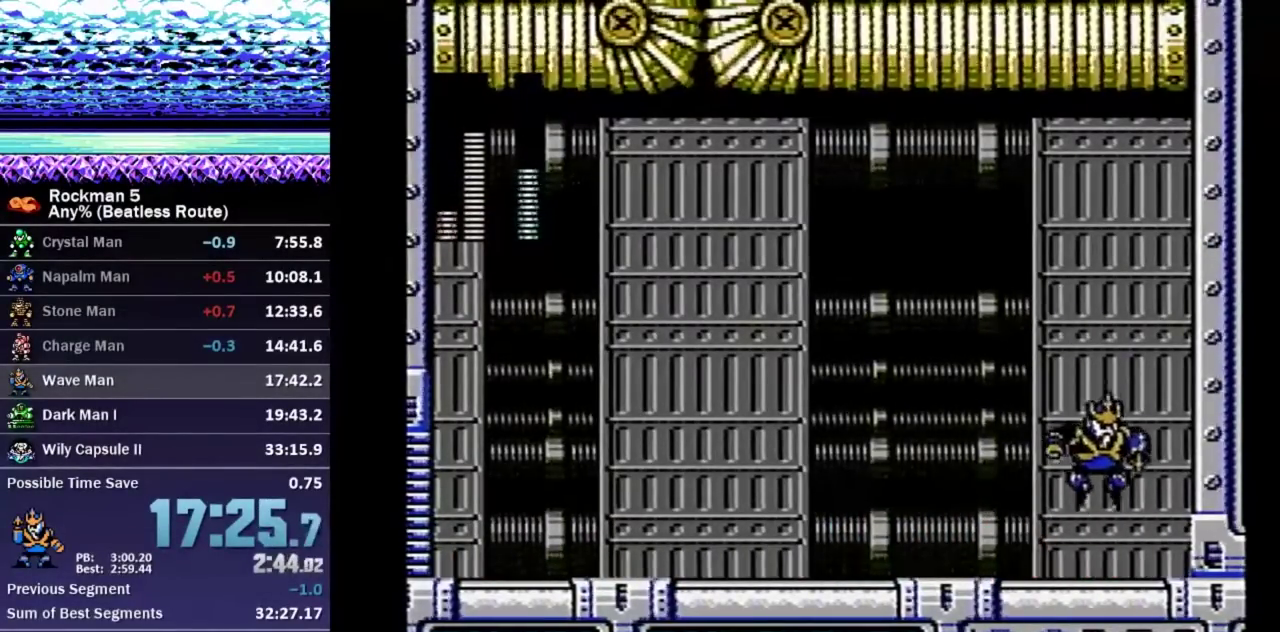
{"buttons": [], "events": [[17, "DPAD_DOWN", "down"], [17, "DPAD_RIGHT", "up"], [33, "DPAD_LEFT", "down"], [50, "A", "down"], [117, "A", "up"], [300, "DPAD_LEFT", "up"], [300, "DPAD_RIGHT", "down"], [317, "DPAD_DOWN", "up"], [367, "DPAD_RIGHT", "up"]]}
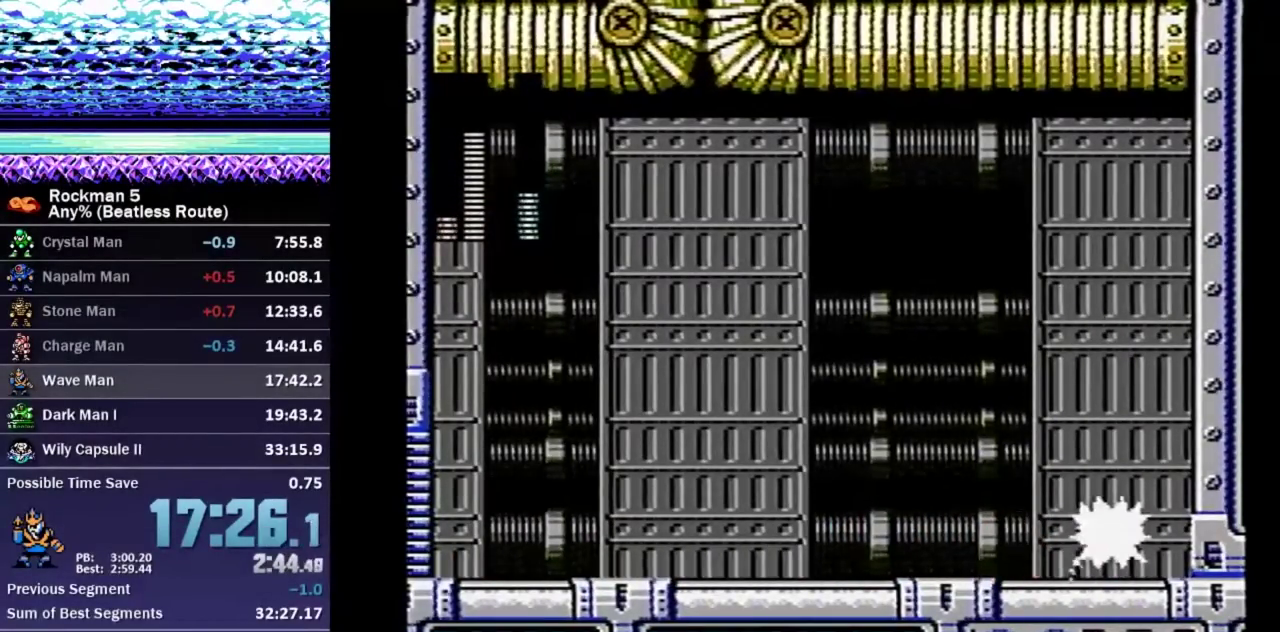
{"buttons": ["DPAD_DOWN", "DPAD_RIGHT"], "events": [[350, "DPAD_DOWN", "down"], [350, "DPAD_RIGHT", "down"], [383, "A", "down"], [483, "A", "up"]]}
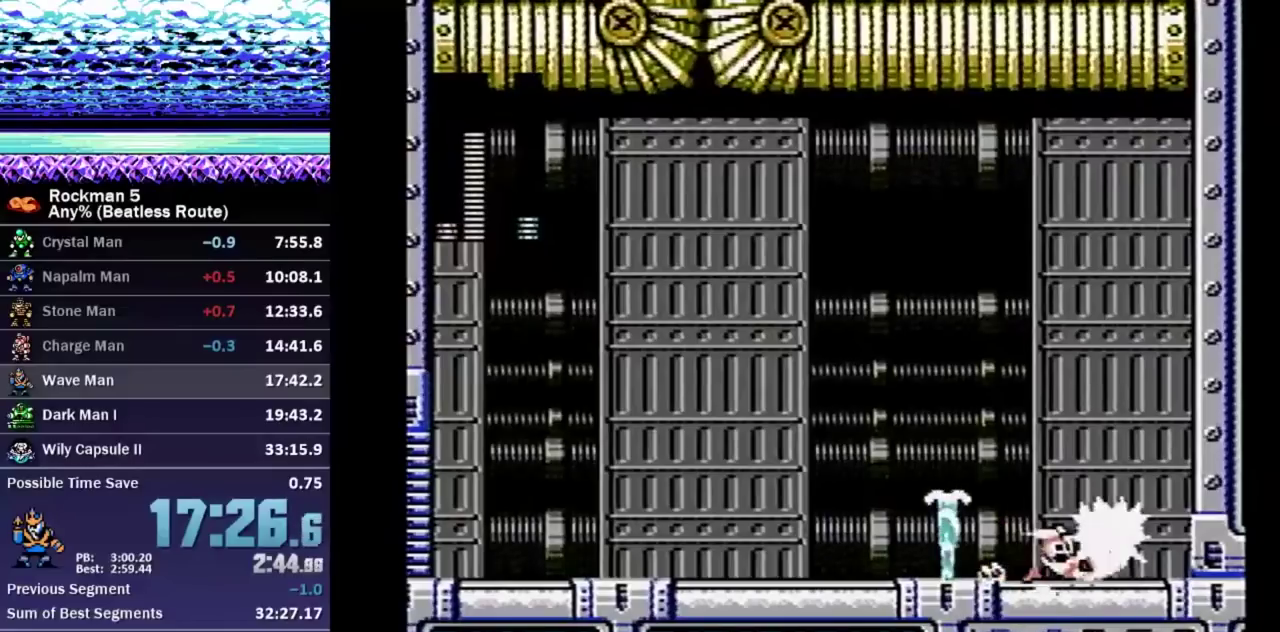
{"buttons": [], "events": [[50, "DPAD_RIGHT", "up"], [67, "DPAD_LEFT", "down"], [83, "DPAD_DOWN", "up"], [117, "DPAD_LEFT", "up"]]}
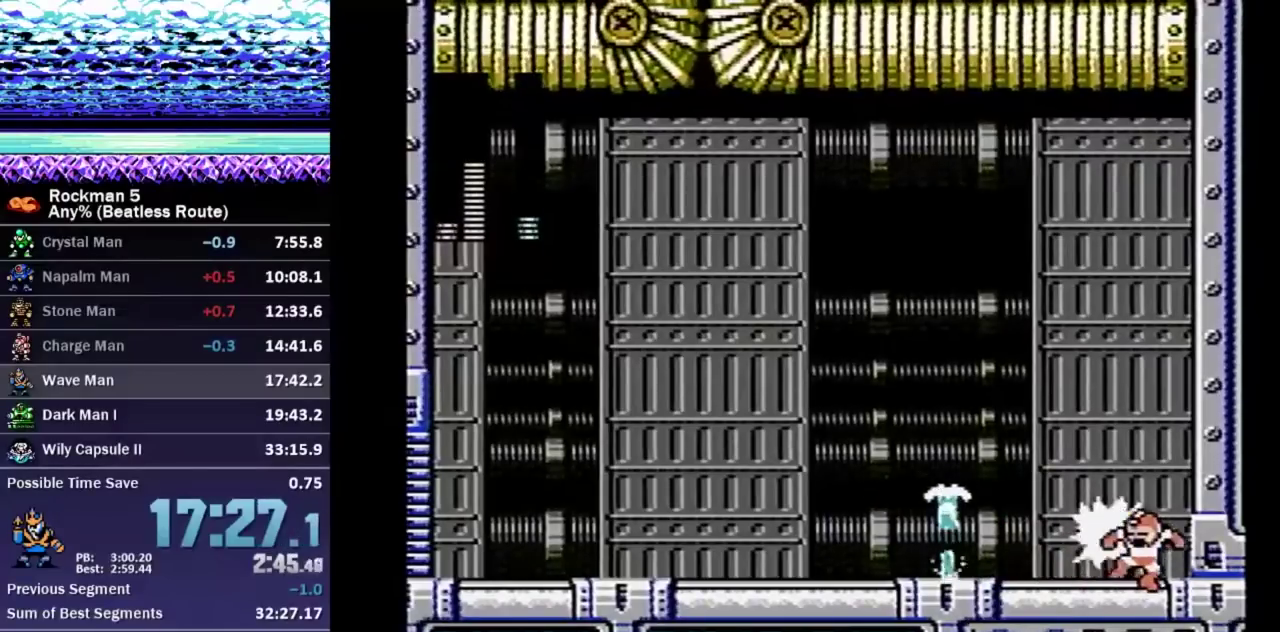
{"buttons": [], "events": [[233, "DPAD_DOWN", "down"], [233, "DPAD_LEFT", "down"], [267, "A", "down"], [333, "A", "up"], [350, "DPAD_LEFT", "up"], [383, "DPAD_DOWN", "up"]]}
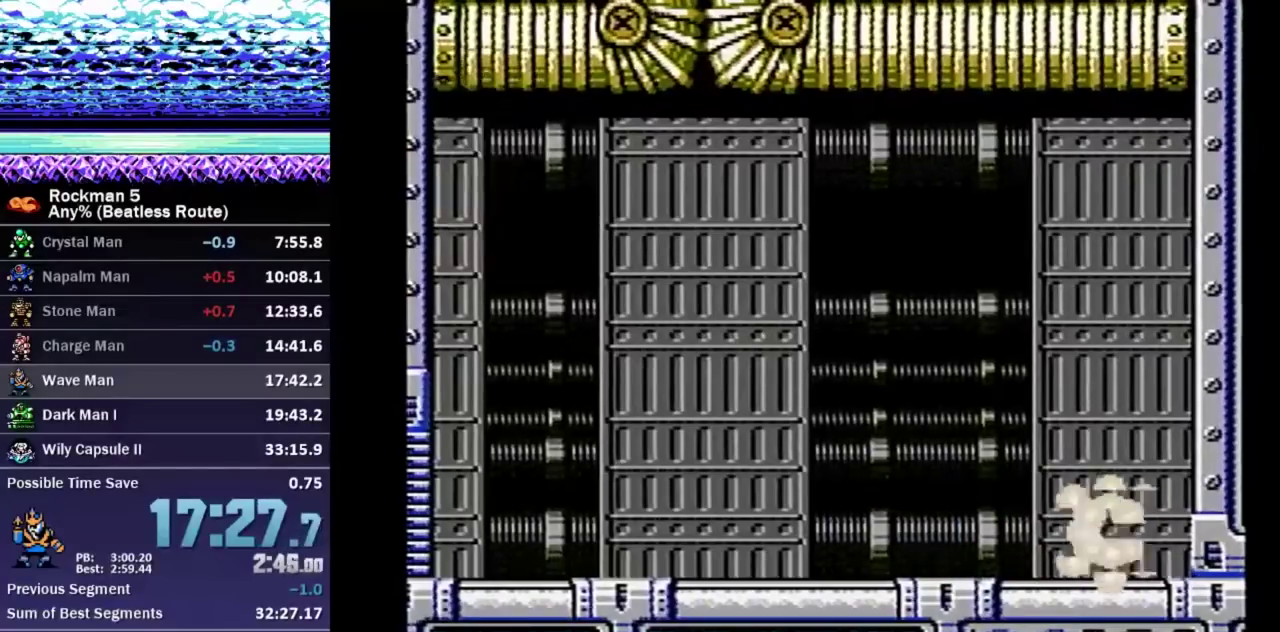
{"buttons": [], "events": []}
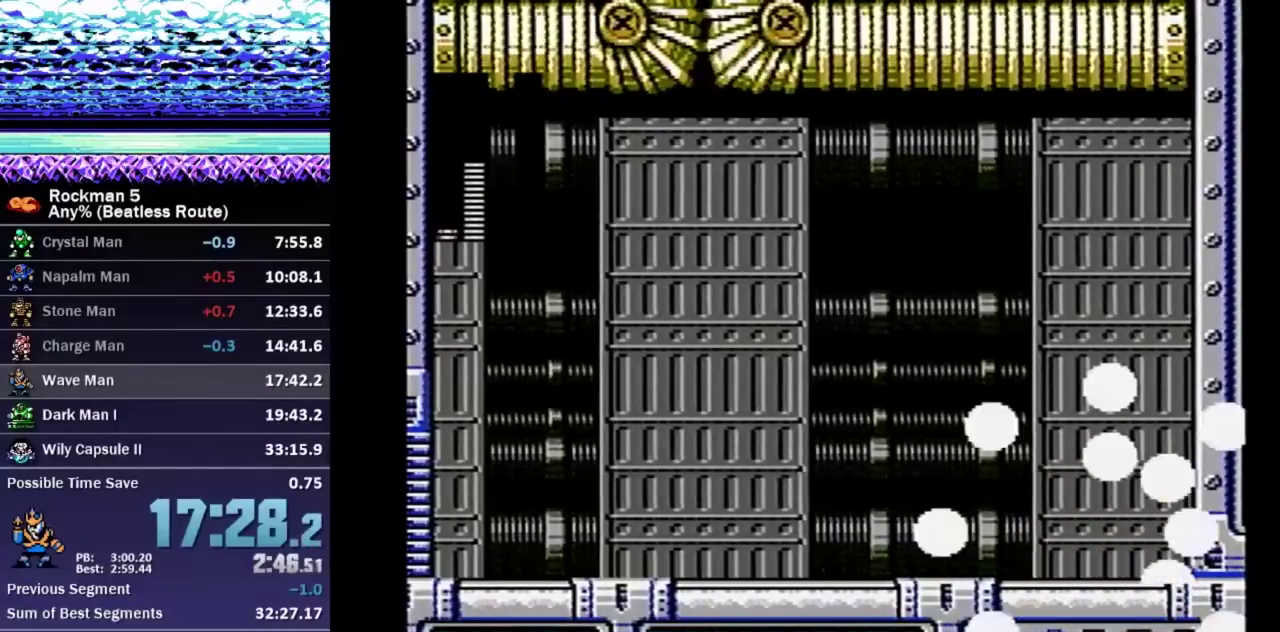
{"buttons": [], "events": []}
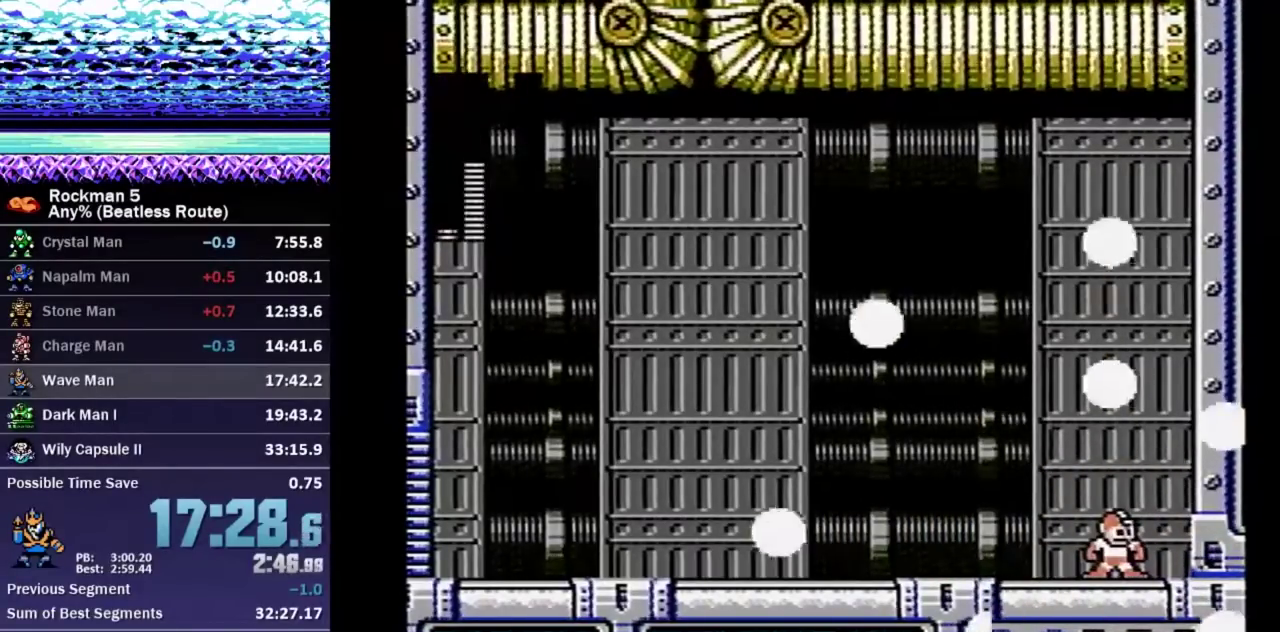
{"buttons": ["DPAD_LEFT"], "events": [[200, "DPAD_LEFT", "down"]]}
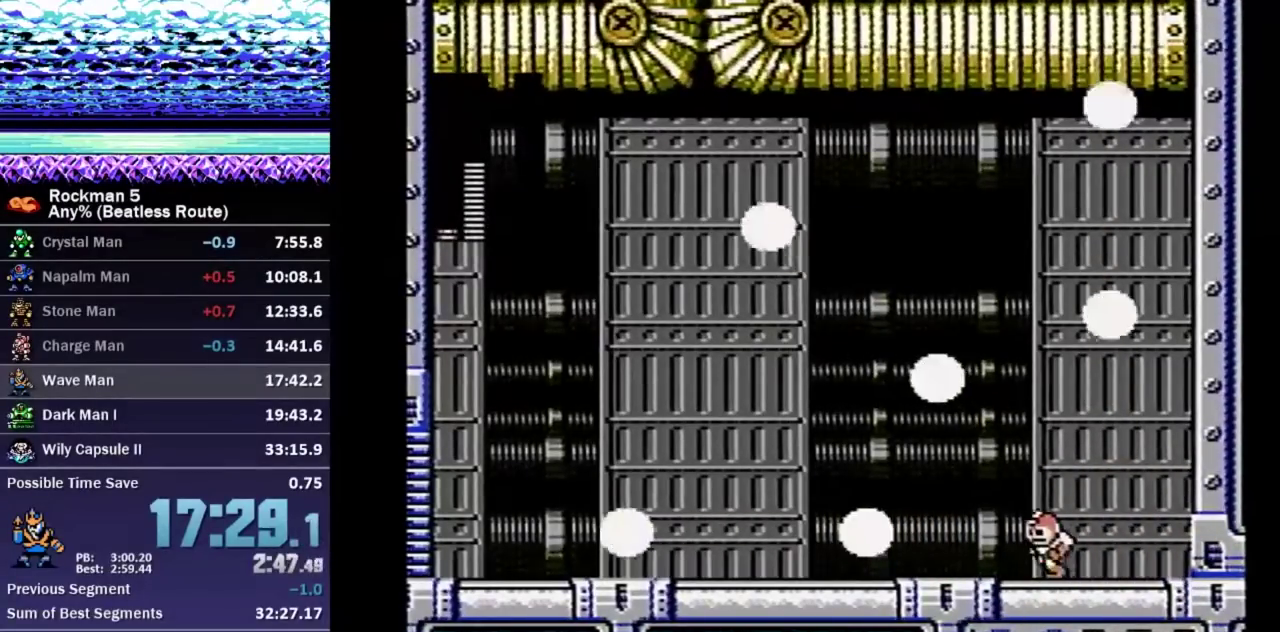
{"buttons": ["DPAD_LEFT"], "events": []}
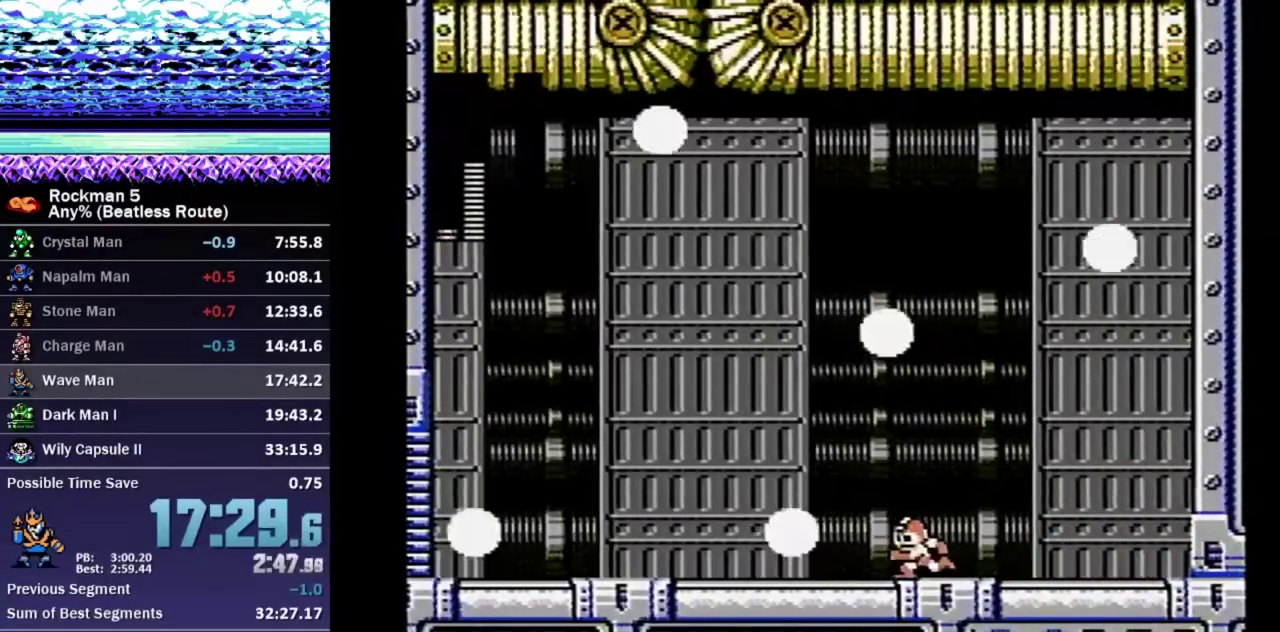
{"buttons": [], "events": [[450, "DPAD_LEFT", "up"]]}